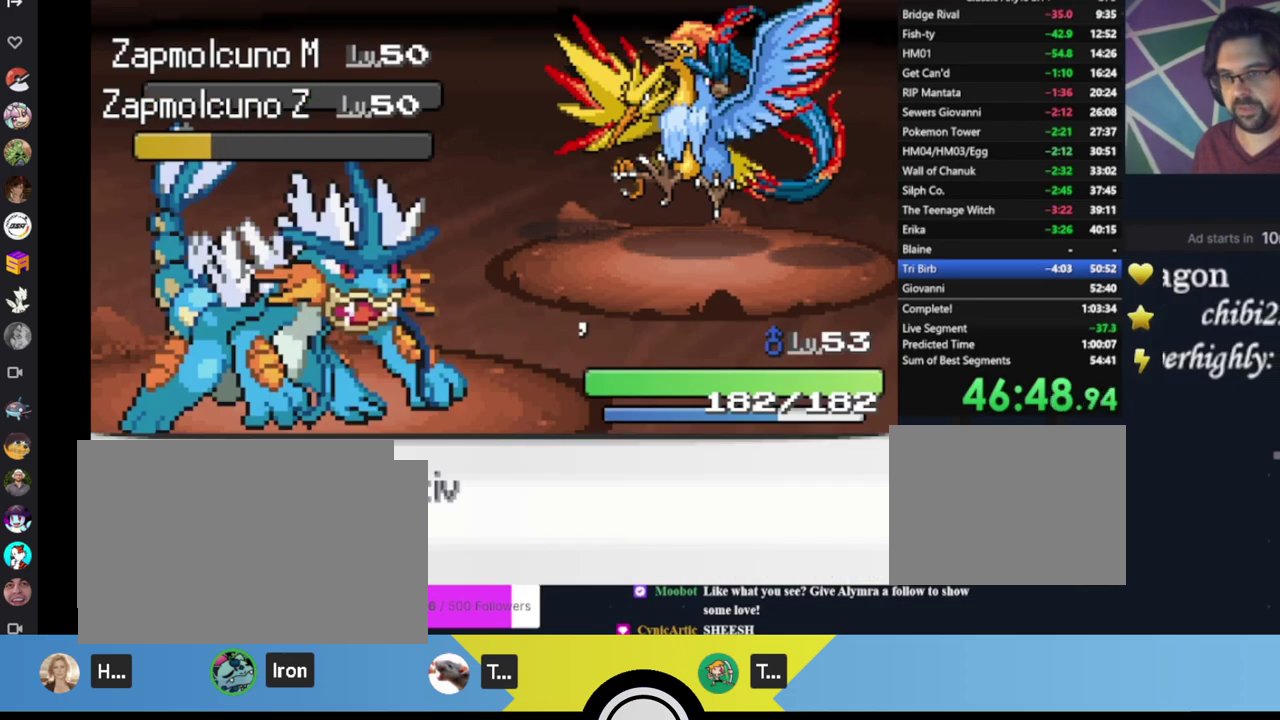
Gameplay with a controller (Xbox layout); each line is a JSON object with the inputs held at the frame after it. "events" lists button and stick changes between this image and that frame as [ms after this image, input, new state], when the widget could be followed in between. Not read: R3 right_stick.
{"buttons": [], "left_stick": "center", "events": [[50, "A", "up"], [117, "A", "down"], [183, "A", "up"], [250, "A", "down"], [467, "A", "up"]]}
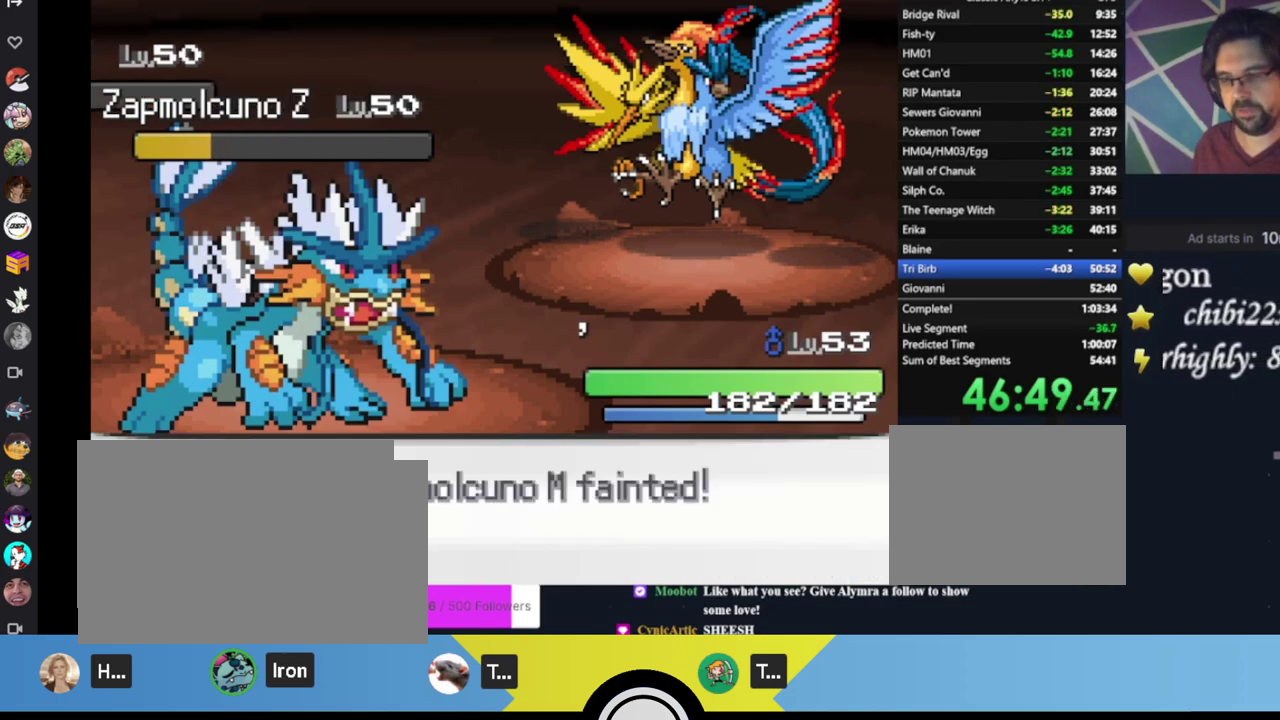
{"buttons": ["A"], "left_stick": "center", "events": [[33, "A", "down"], [100, "A", "up"], [167, "A", "down"], [233, "A", "up"], [333, "A", "down"], [400, "A", "up"], [467, "A", "down"]]}
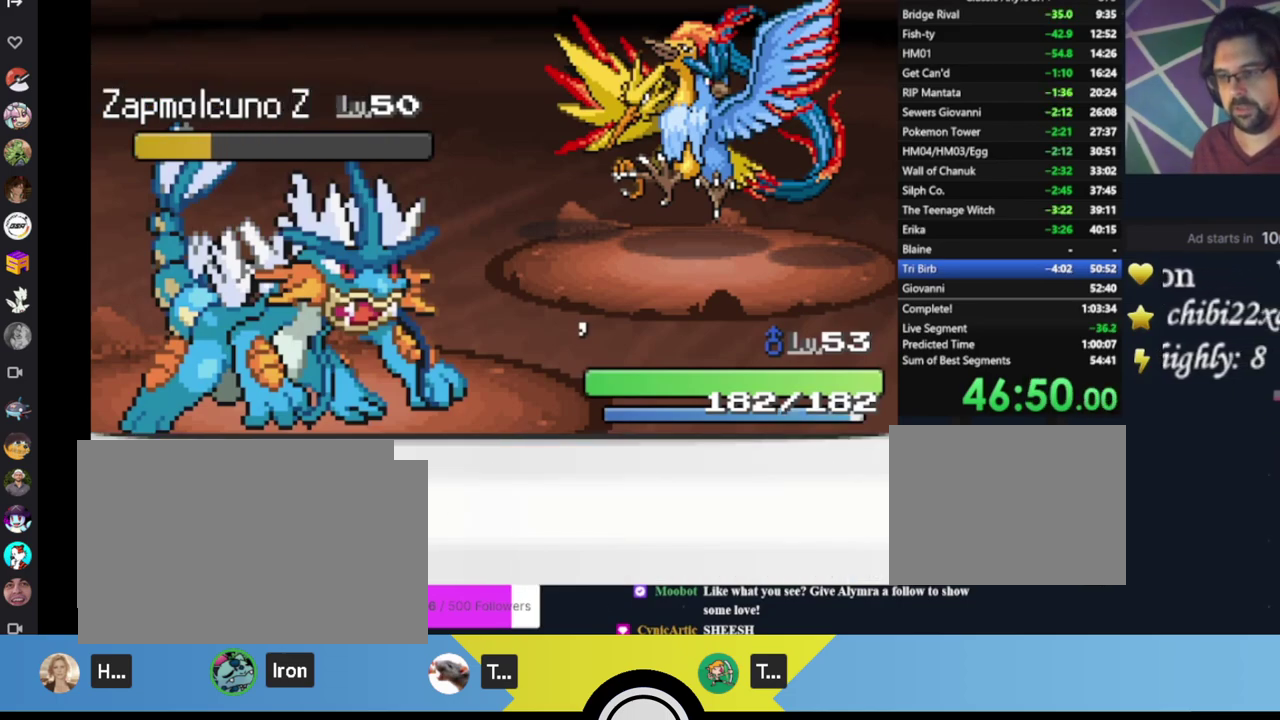
{"buttons": [], "left_stick": "center", "events": [[33, "A", "up"], [100, "A", "down"], [167, "A", "up"], [233, "A", "down"], [300, "A", "up"], [400, "A", "down"], [500, "A", "up"]]}
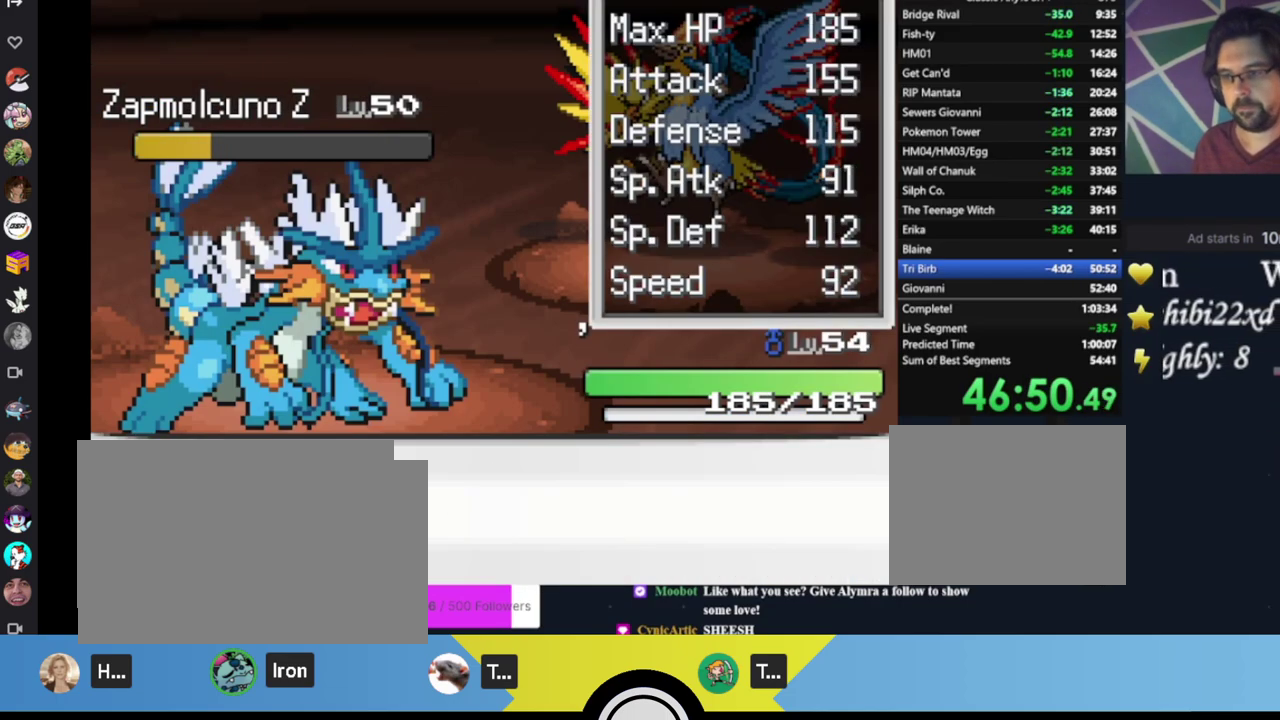
{"buttons": [], "left_stick": "center", "events": [[33, "A", "down"], [133, "A", "up"], [167, "A", "down"], [267, "A", "up"], [367, "A", "down"], [500, "A", "up"]]}
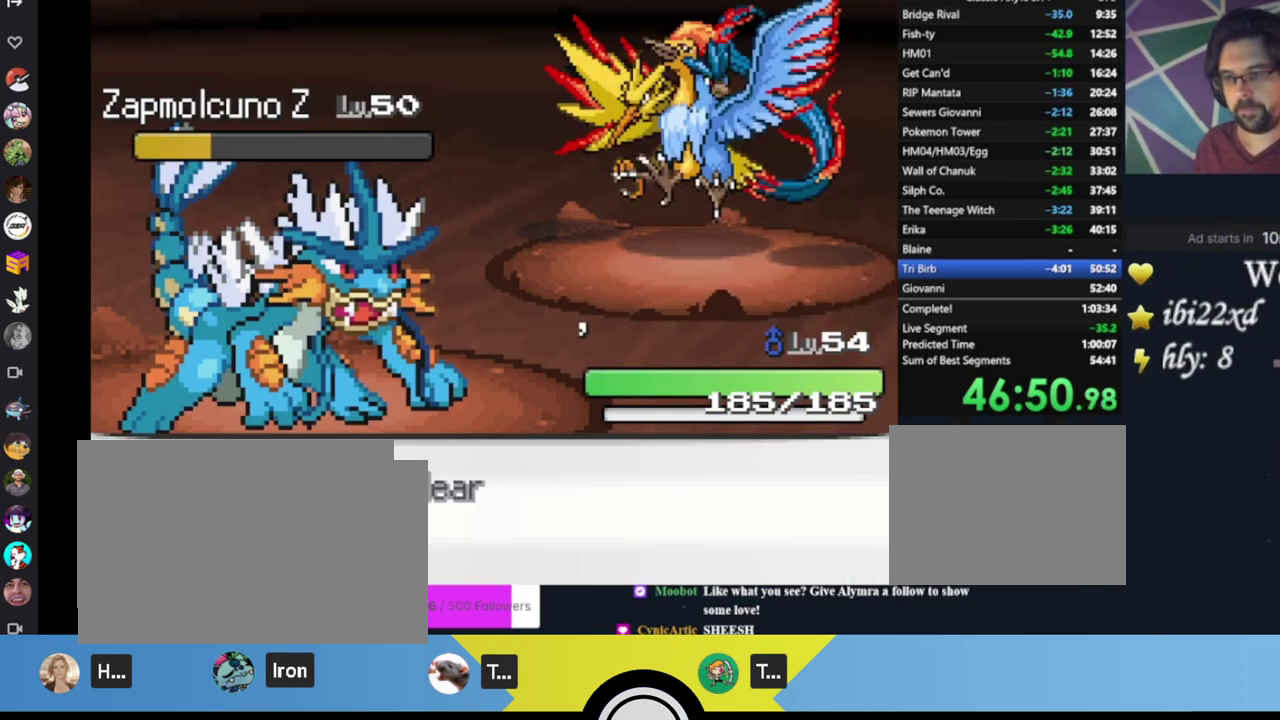
{"buttons": ["A"], "left_stick": "center", "events": [[300, "B", "down"], [400, "B", "up"], [500, "A", "down"]]}
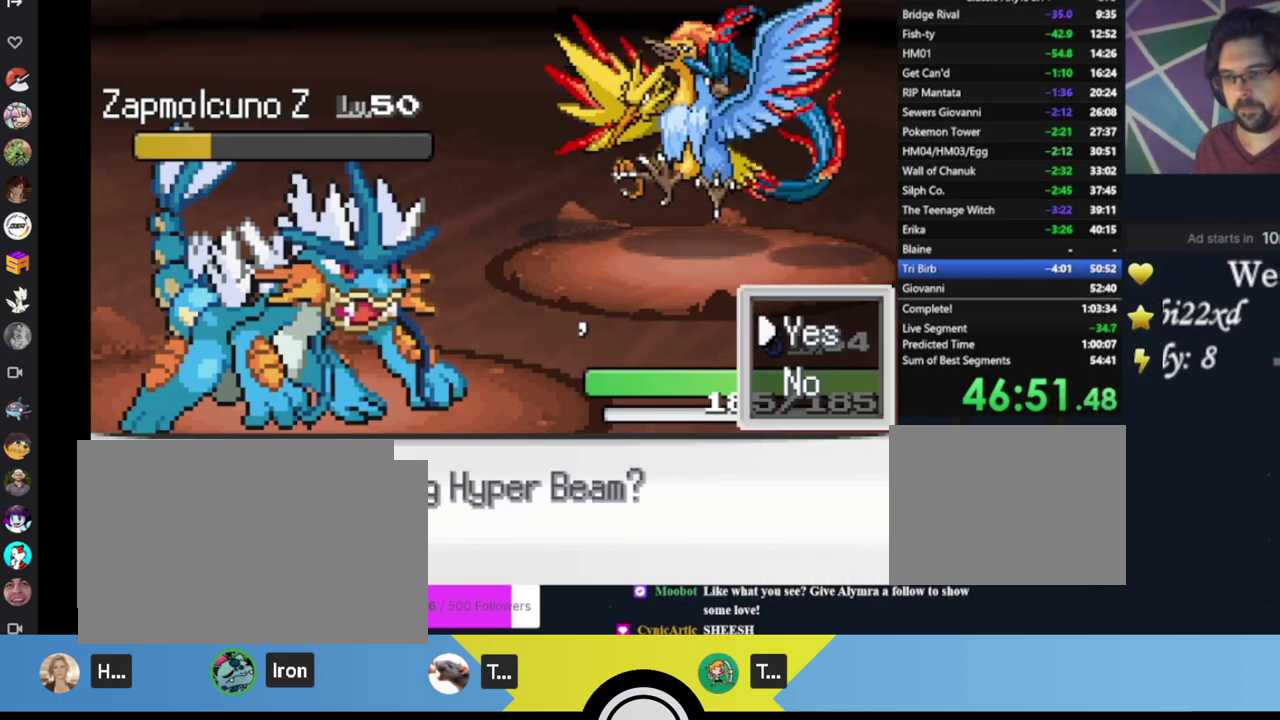
{"buttons": [], "left_stick": "center", "events": [[100, "A", "up"], [167, "A", "down"], [233, "A", "up"], [300, "A", "down"], [367, "A", "up"]]}
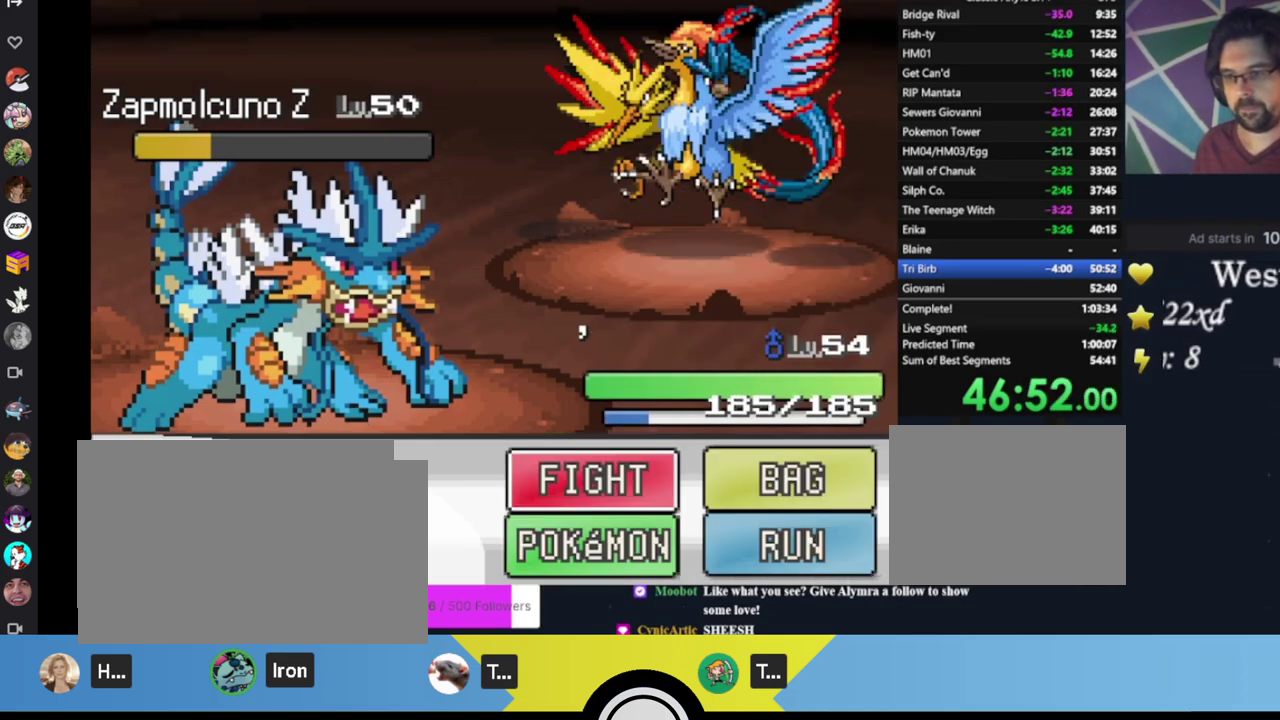
{"buttons": [], "left_stick": "center", "events": [[67, "A", "down"], [167, "A", "up"]]}
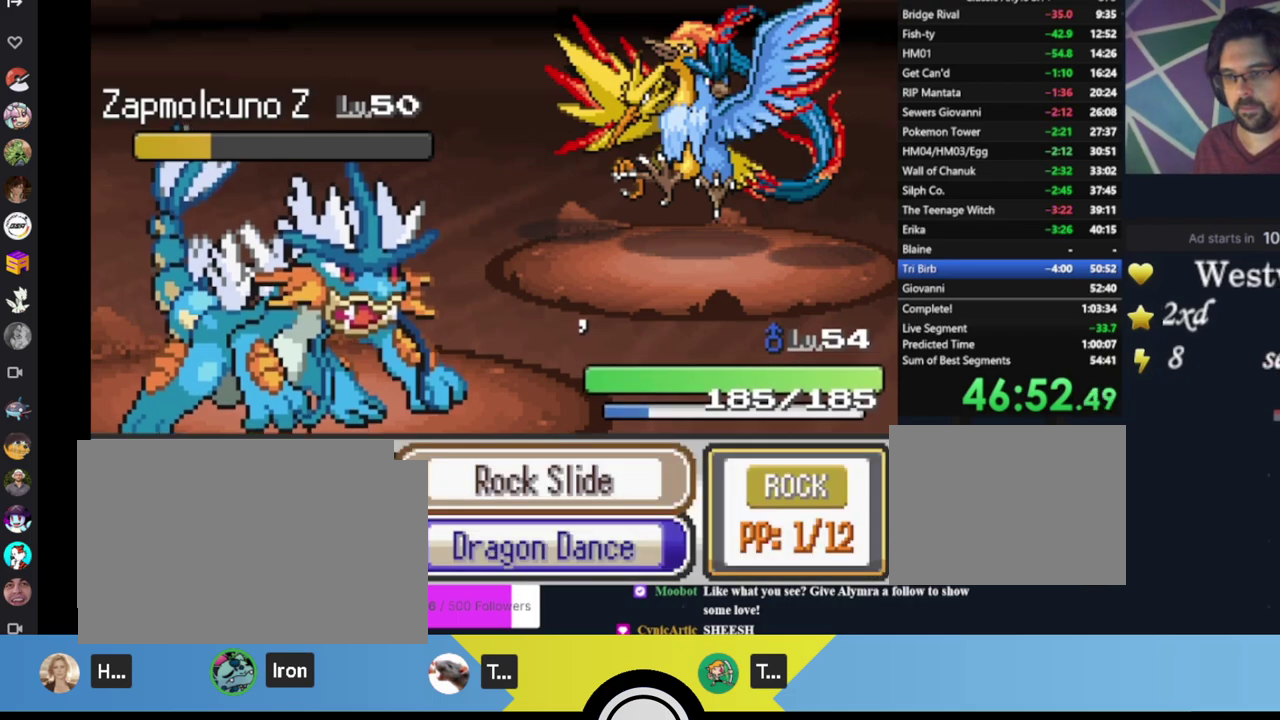
{"buttons": ["A"], "left_stick": "center", "events": [[33, "DPAD_LEFT", "down"], [133, "DPAD_LEFT", "up"], [167, "A", "down"], [267, "A", "up"], [333, "A", "down"], [400, "A", "up"], [467, "A", "down"]]}
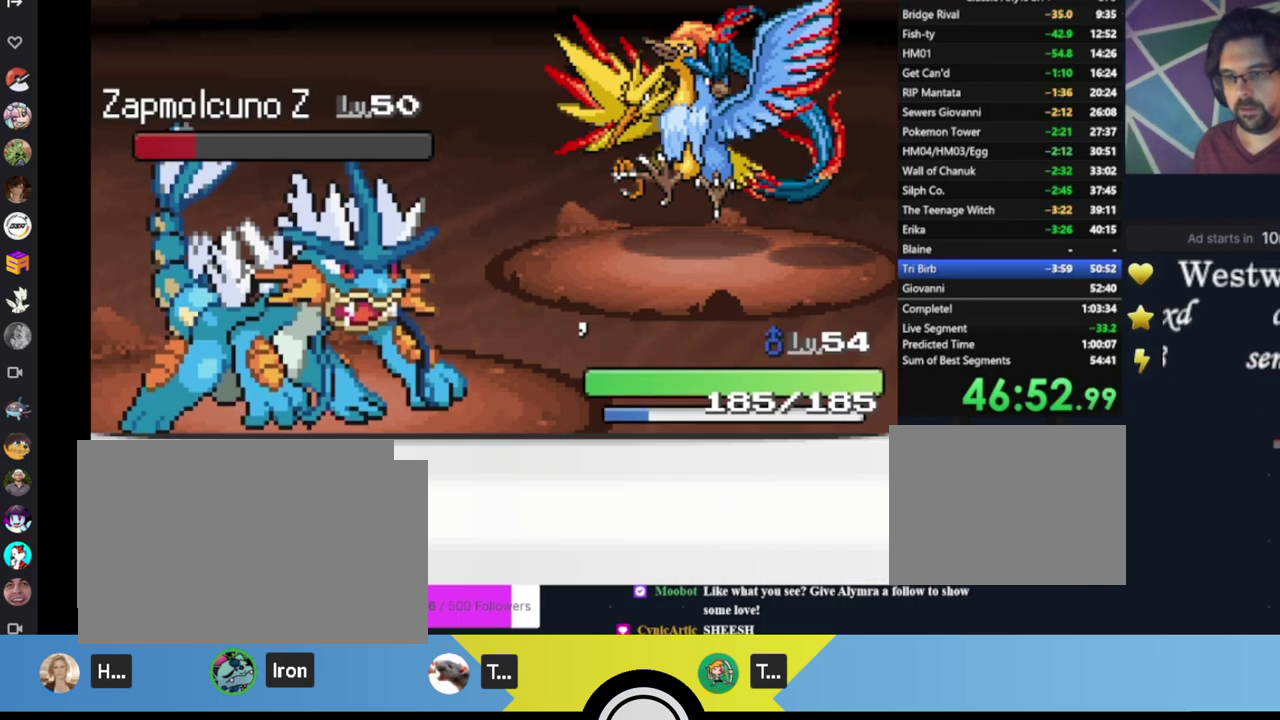
{"buttons": ["A"], "left_stick": "center", "events": [[33, "A", "up"], [100, "A", "down"], [167, "A", "up"], [233, "A", "down"], [300, "A", "up"], [367, "A", "down"], [433, "A", "up"], [500, "A", "down"]]}
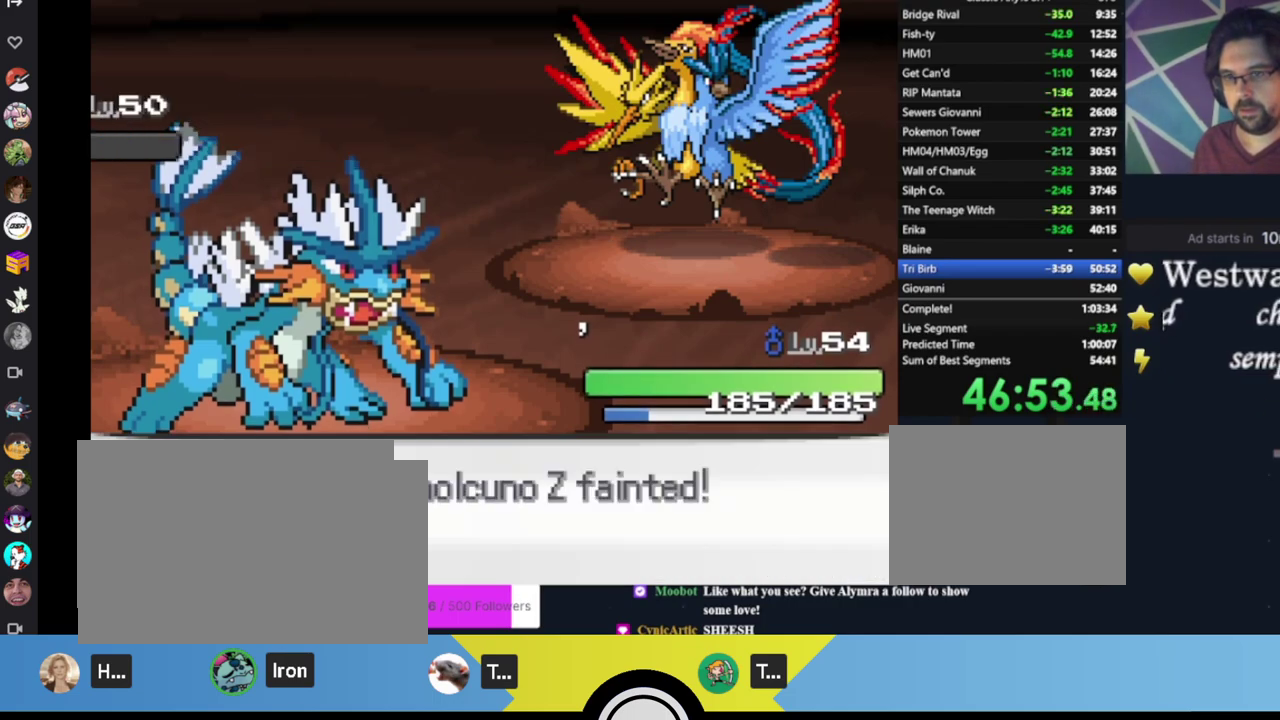
{"buttons": [], "left_stick": "center", "events": [[67, "A", "up"], [133, "A", "down"], [200, "A", "up"], [267, "A", "down"], [333, "A", "up"], [400, "A", "down"], [467, "A", "up"]]}
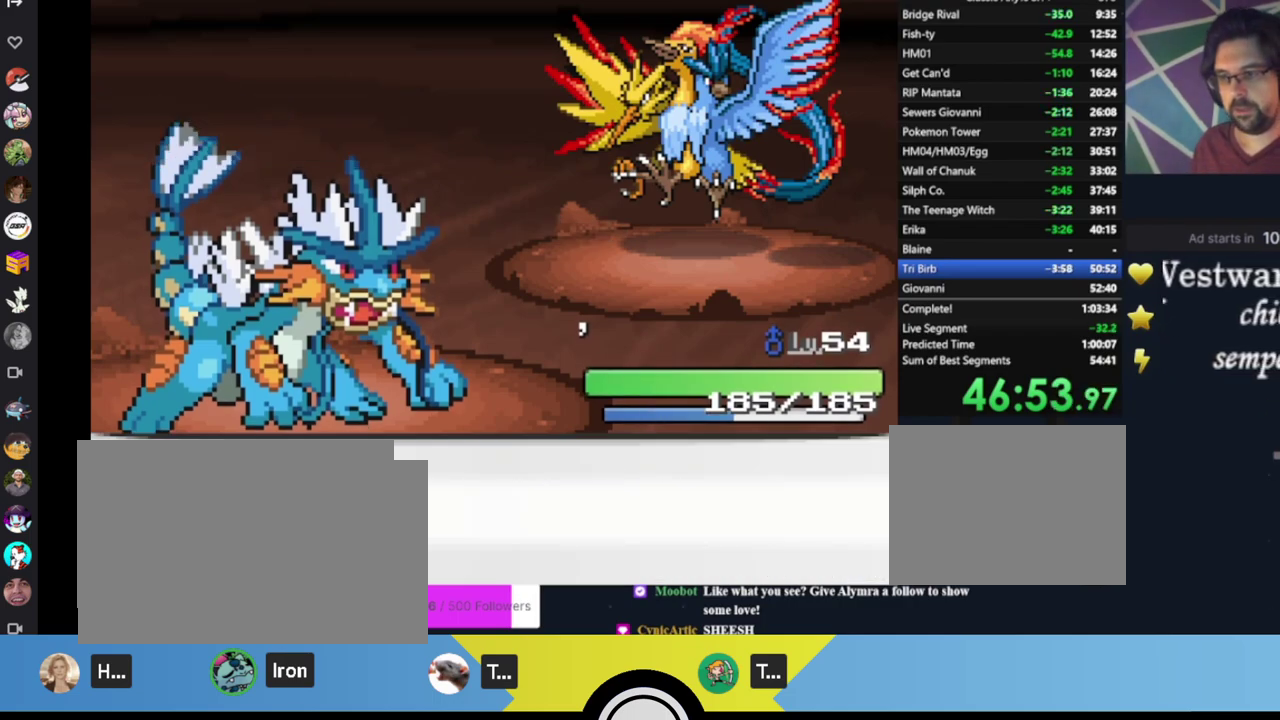
{"buttons": [], "left_stick": "center", "events": [[33, "A", "down"], [100, "A", "up"], [133, "A", "down"], [233, "A", "up"], [300, "A", "down"], [367, "A", "up"], [433, "A", "down"], [500, "A", "up"]]}
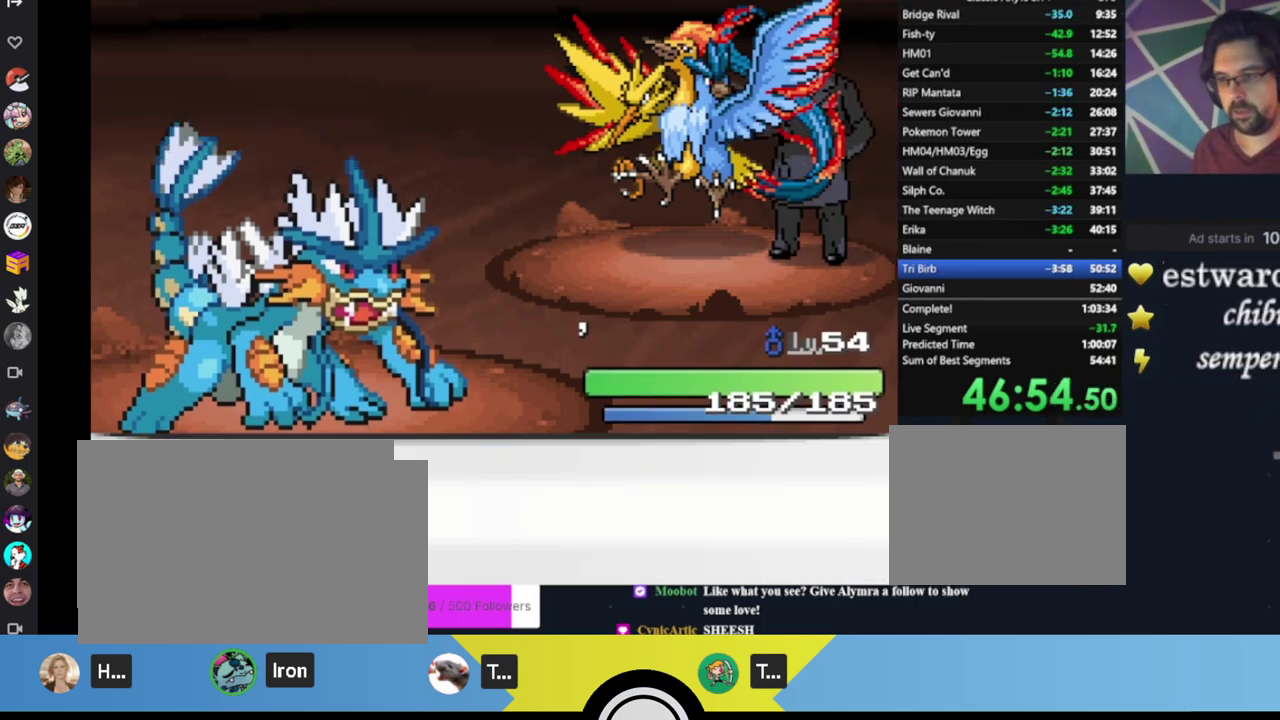
{"buttons": ["A"], "left_stick": "center", "events": [[33, "A", "down"], [133, "A", "up"], [167, "A", "down"], [233, "A", "up"], [300, "A", "down"], [367, "A", "up"], [433, "A", "down"]]}
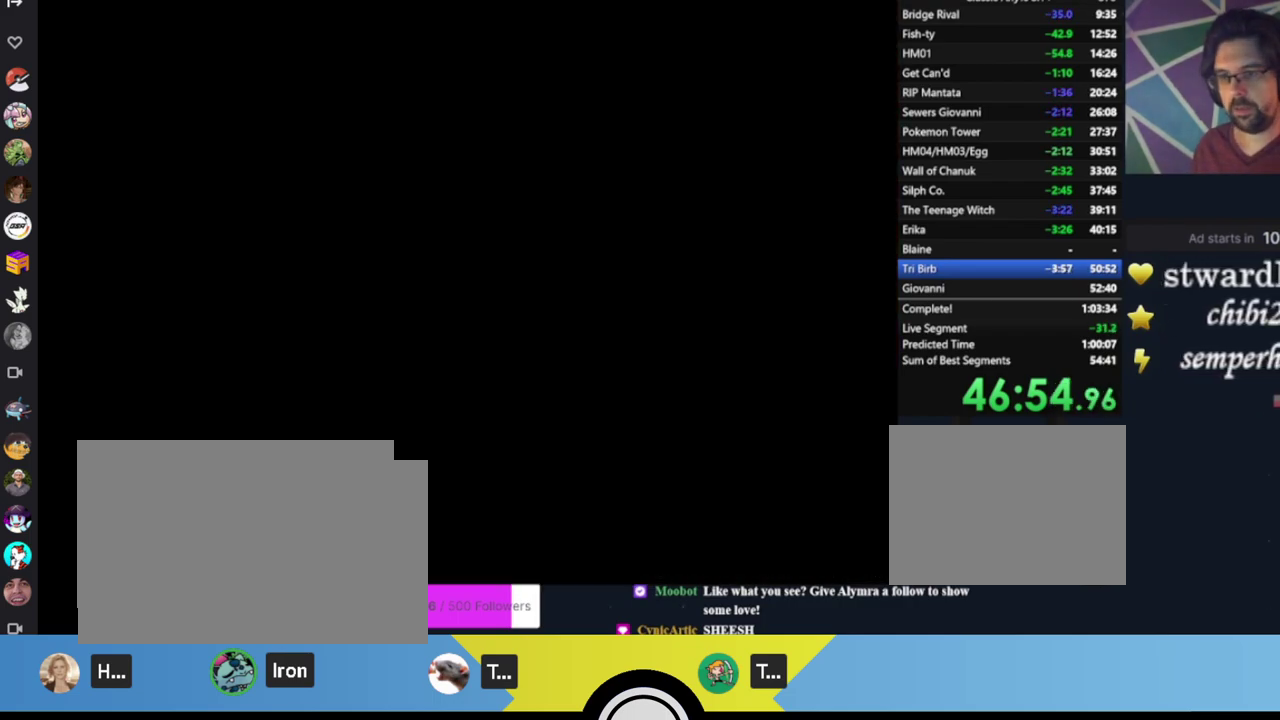
{"buttons": [], "left_stick": "center", "events": [[100, "A", "up"], [200, "B", "down"], [267, "B", "up"], [433, "B", "down"], [500, "B", "up"]]}
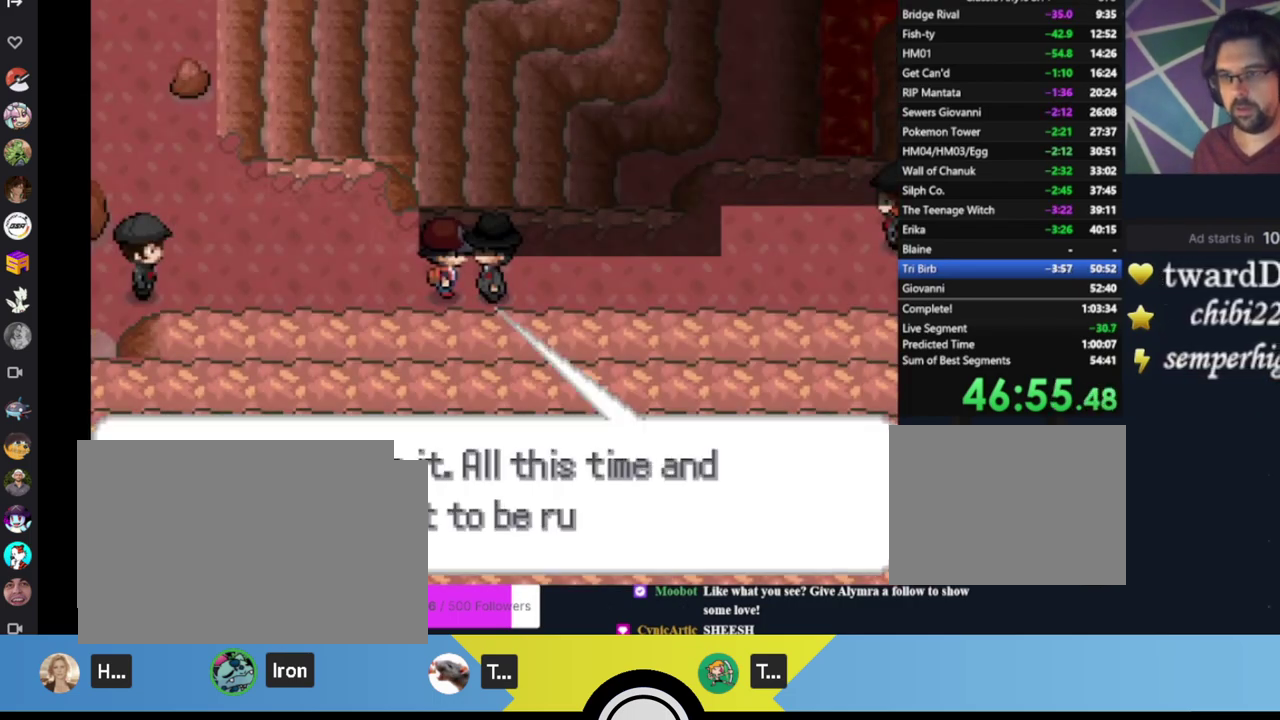
{"buttons": ["B"], "left_stick": "center", "events": [[67, "B", "down"], [133, "B", "up"], [200, "B", "down"], [267, "B", "up"], [333, "B", "down"], [400, "B", "up"], [467, "B", "down"]]}
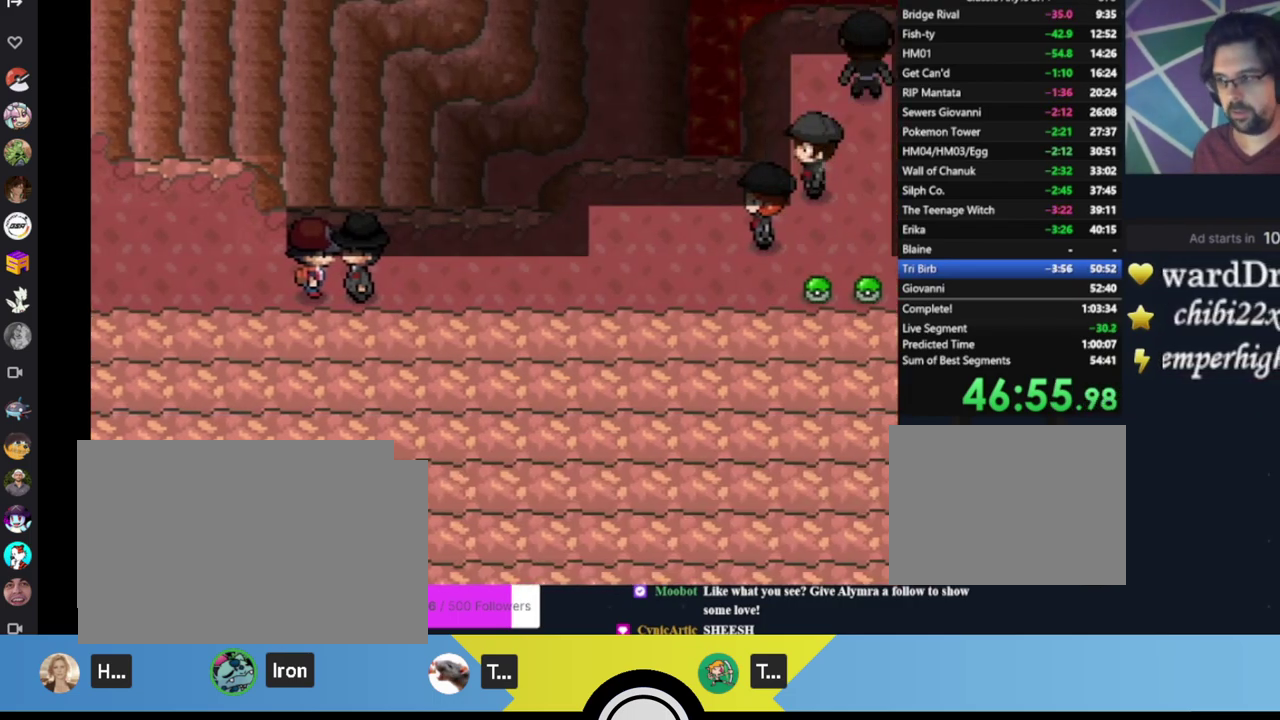
{"buttons": ["B"], "left_stick": "center", "events": [[33, "B", "up"], [233, "B", "down"], [300, "B", "up"], [467, "B", "down"]]}
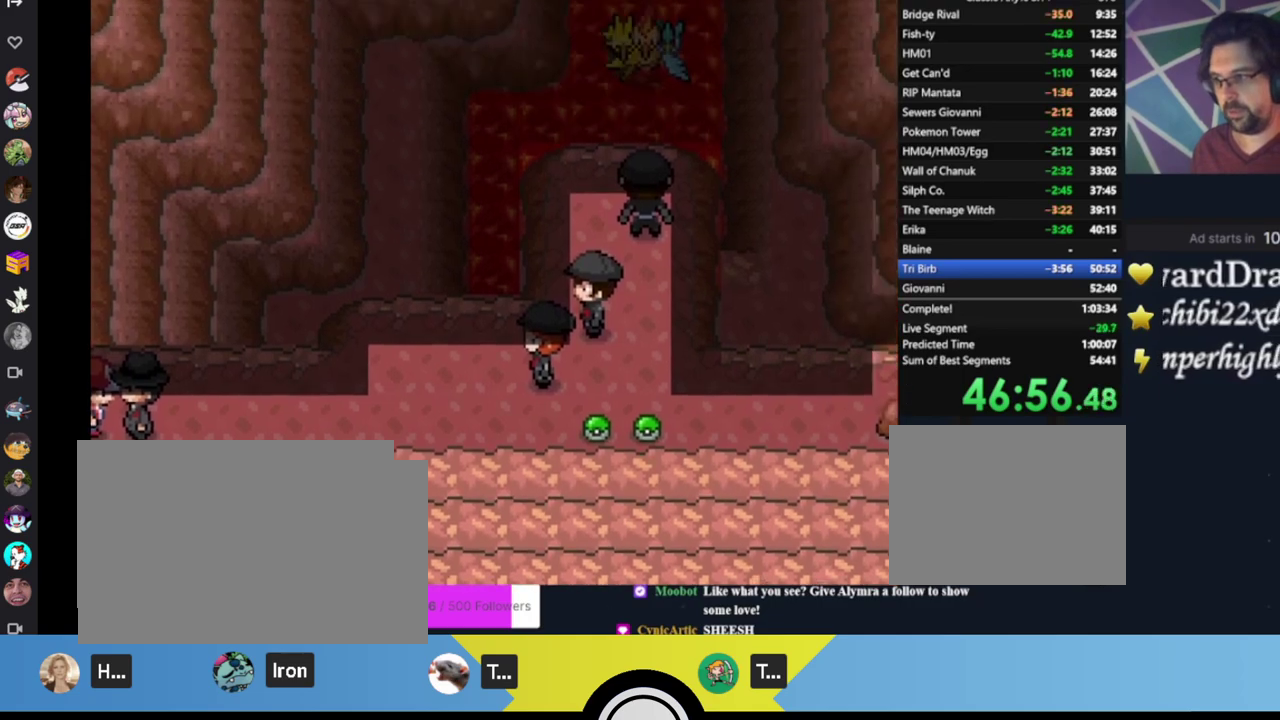
{"buttons": ["B"], "left_stick": "center", "events": [[33, "B", "up"], [100, "B", "down"], [167, "B", "up"], [233, "B", "down"], [300, "B", "up"], [367, "B", "down"], [433, "B", "up"], [500, "B", "down"]]}
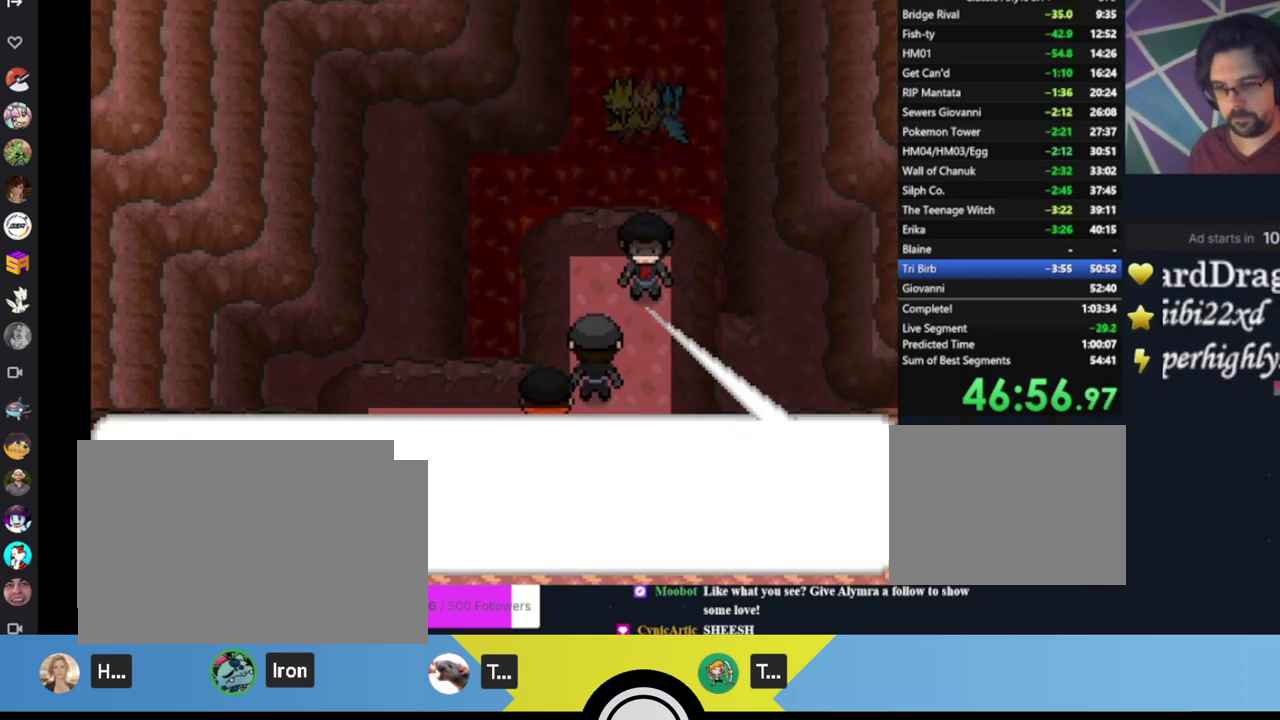
{"buttons": ["B"], "left_stick": "center", "events": [[183, "B", "up"], [250, "B", "down"], [417, "B", "up"], [483, "B", "down"]]}
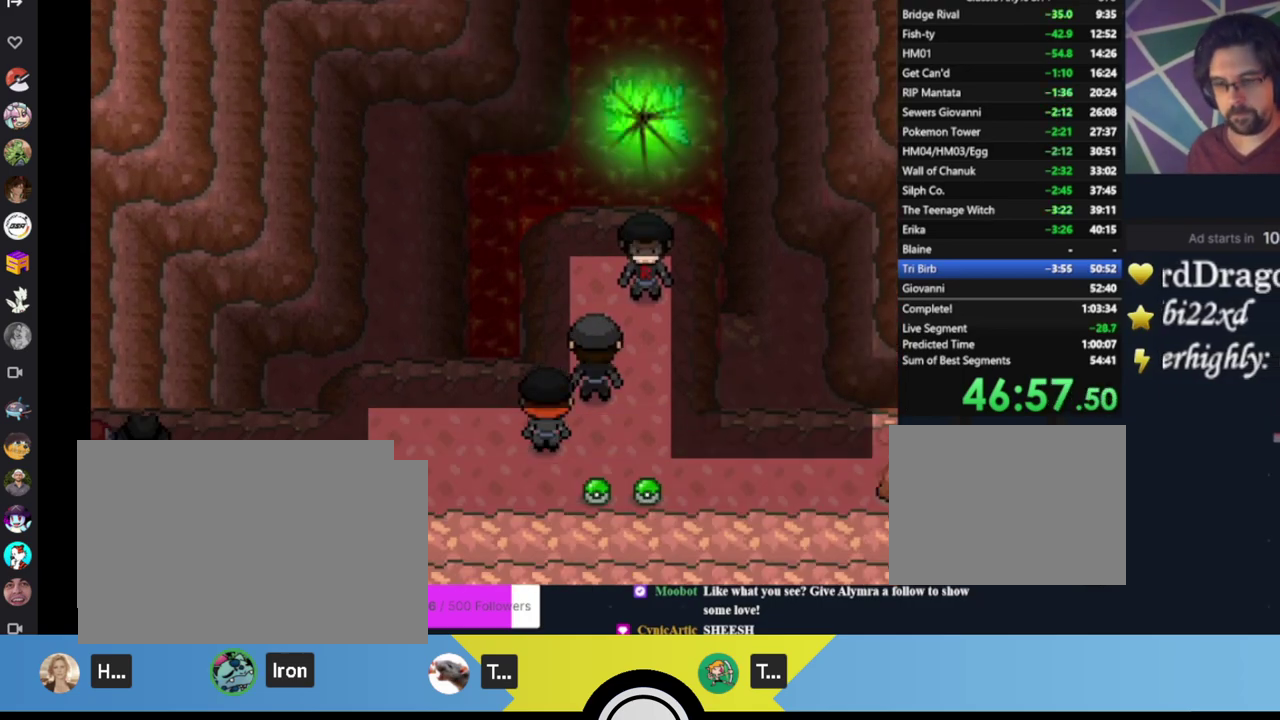
{"buttons": [], "left_stick": "center", "events": [[50, "B", "up"], [250, "B", "down"], [317, "B", "up"], [383, "B", "down"], [450, "B", "up"]]}
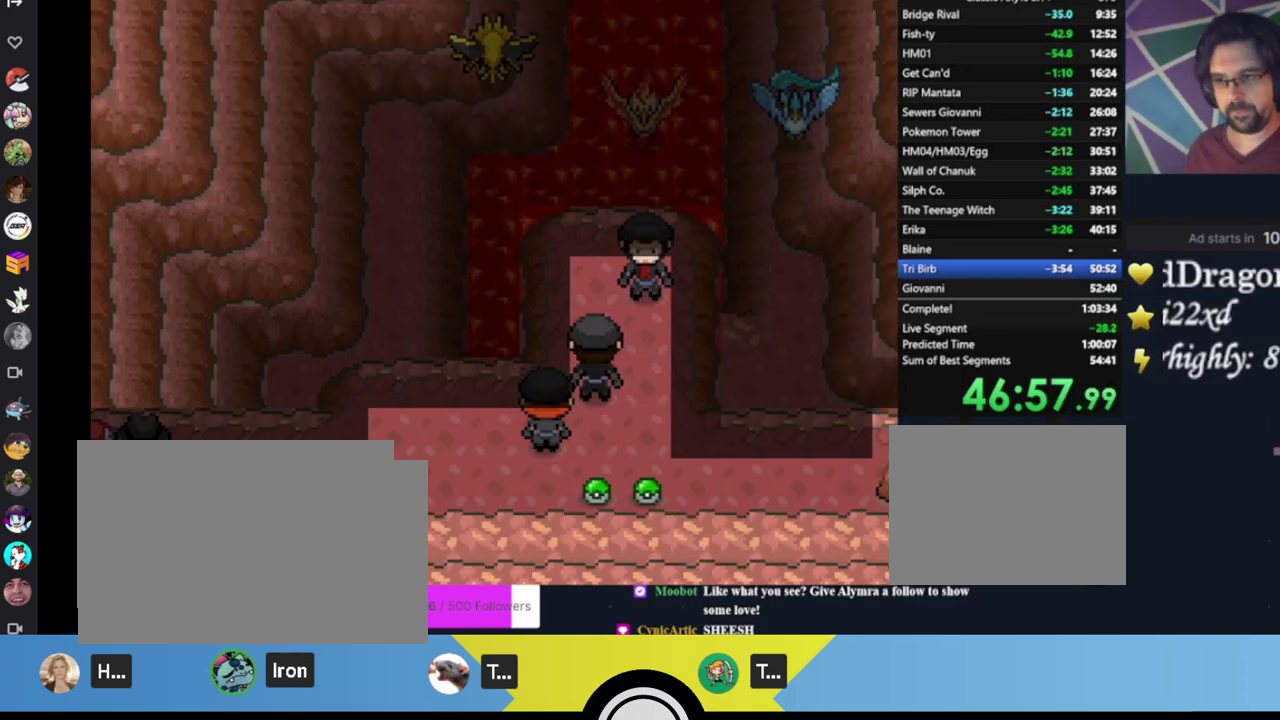
{"buttons": [], "left_stick": "center", "events": [[17, "B", "down"], [83, "B", "up"], [150, "B", "down"], [217, "B", "up"], [283, "B", "down"], [483, "B", "up"]]}
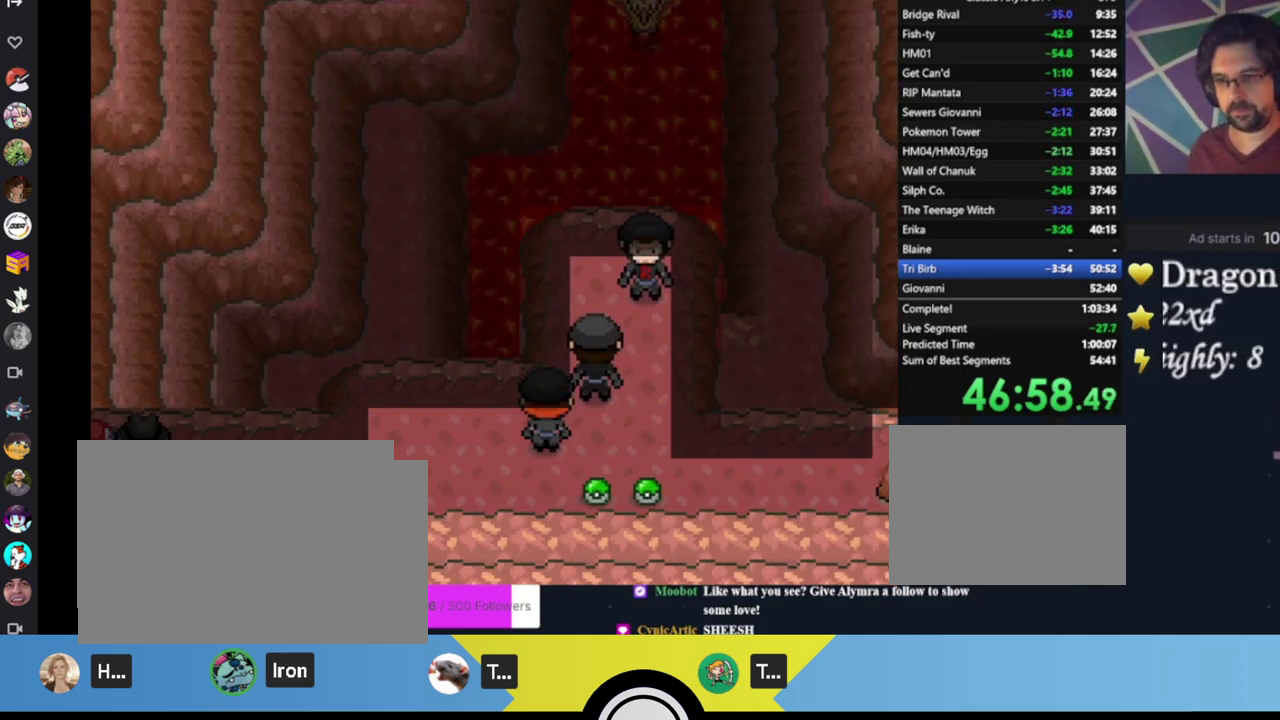
{"buttons": [], "left_stick": "center", "events": [[150, "B", "down"], [217, "B", "up"]]}
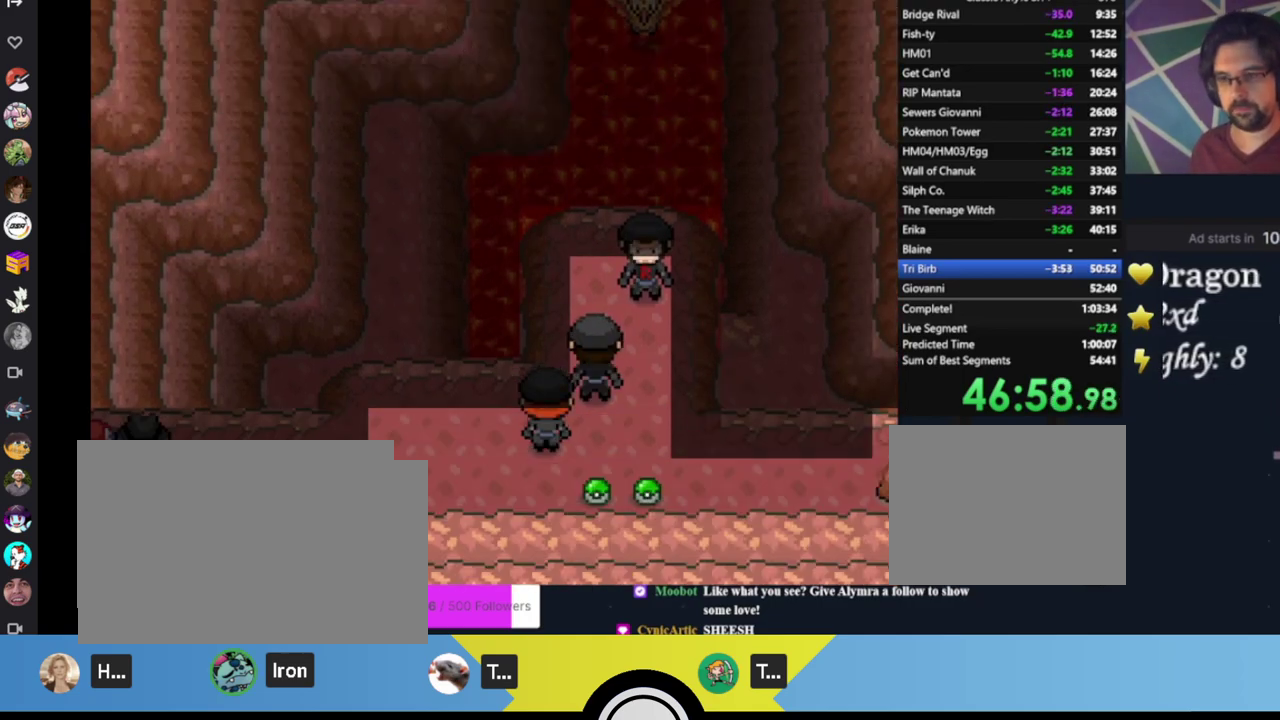
{"buttons": ["B"], "left_stick": "center", "events": [[183, "B", "down"], [250, "B", "up"], [333, "B", "down"], [400, "B", "up"], [483, "B", "down"]]}
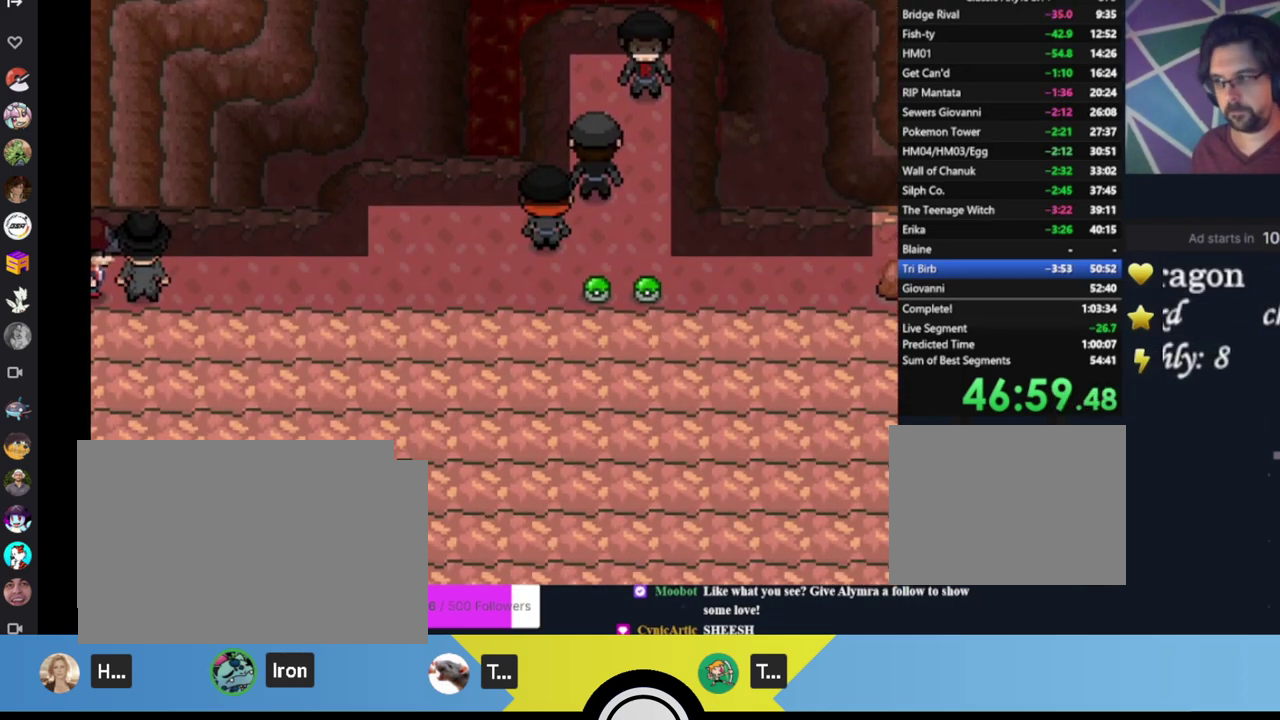
{"buttons": ["B"], "left_stick": "center", "events": [[33, "B", "up"], [100, "B", "down"], [183, "B", "up"], [333, "B", "down"], [400, "B", "up"], [467, "B", "down"]]}
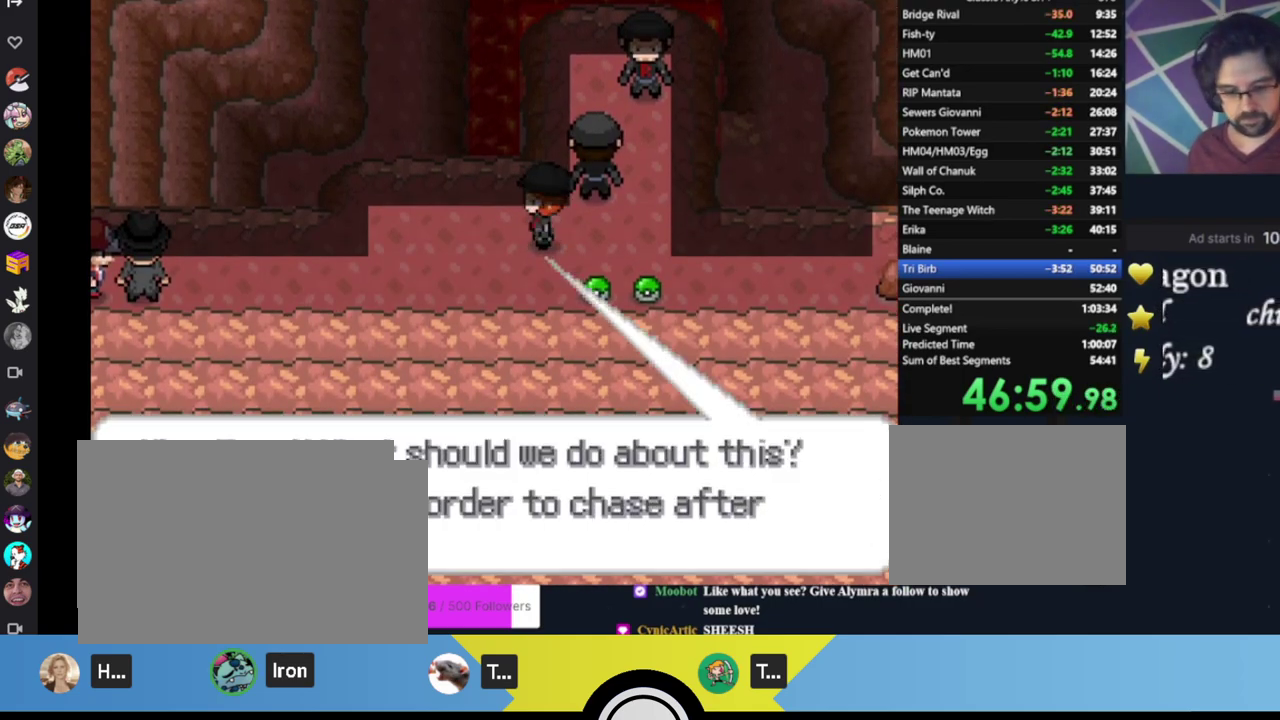
{"buttons": ["B"], "left_stick": "center", "events": [[33, "B", "up"], [100, "B", "down"], [183, "B", "up"], [483, "B", "down"]]}
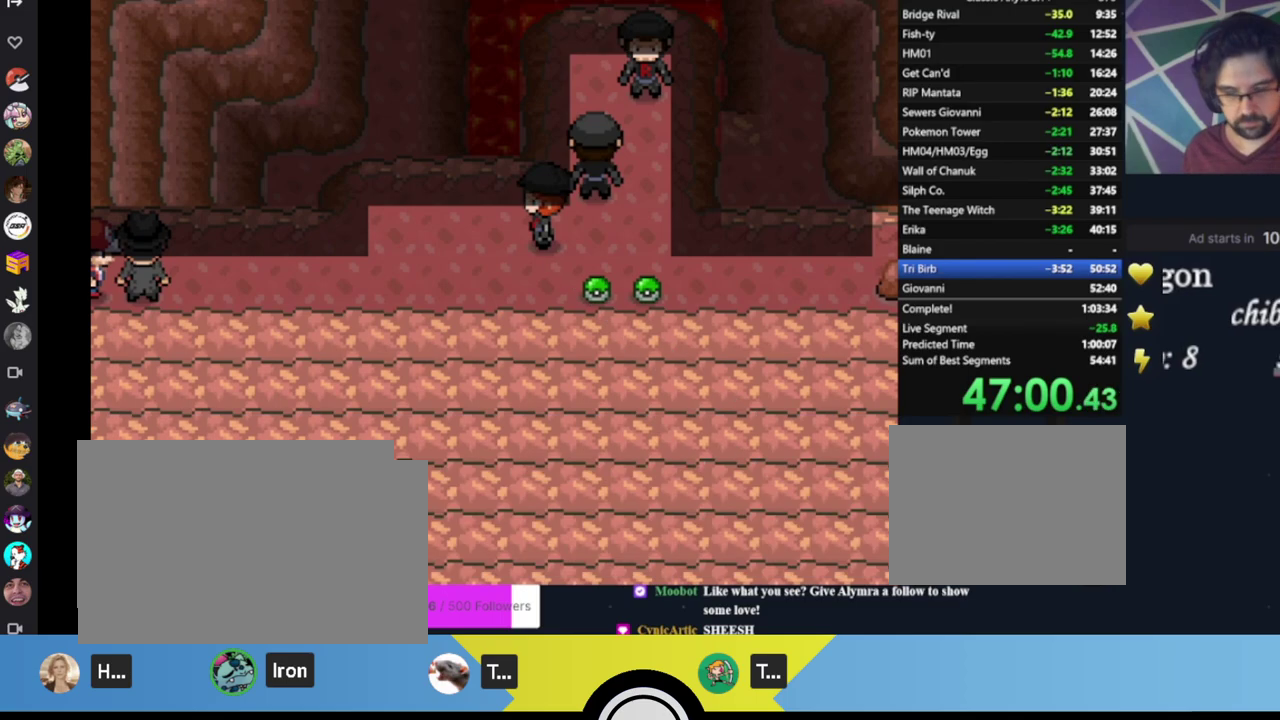
{"buttons": ["B"], "left_stick": "center", "events": [[50, "B", "up"], [100, "B", "down"], [183, "B", "up"], [483, "B", "down"]]}
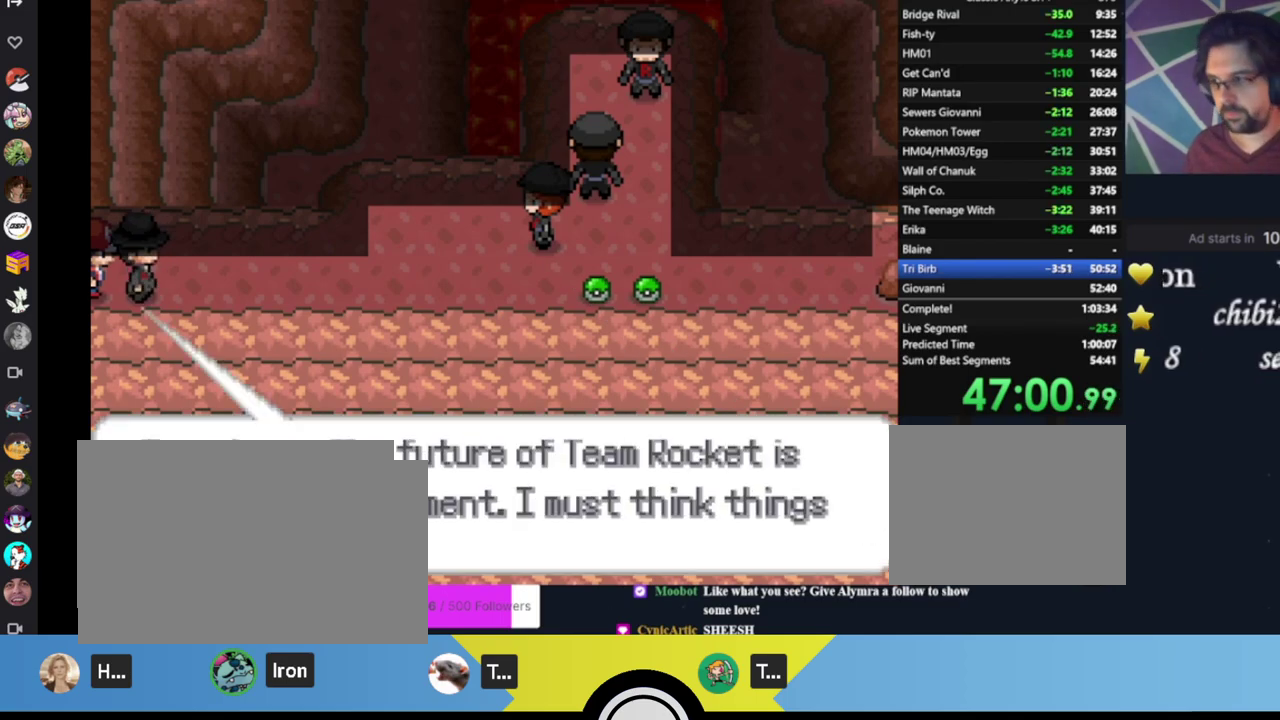
{"buttons": [], "left_stick": "center", "events": [[50, "B", "up"], [117, "B", "down"], [183, "B", "up"], [250, "B", "down"], [317, "B", "up"], [383, "B", "down"], [450, "B", "up"]]}
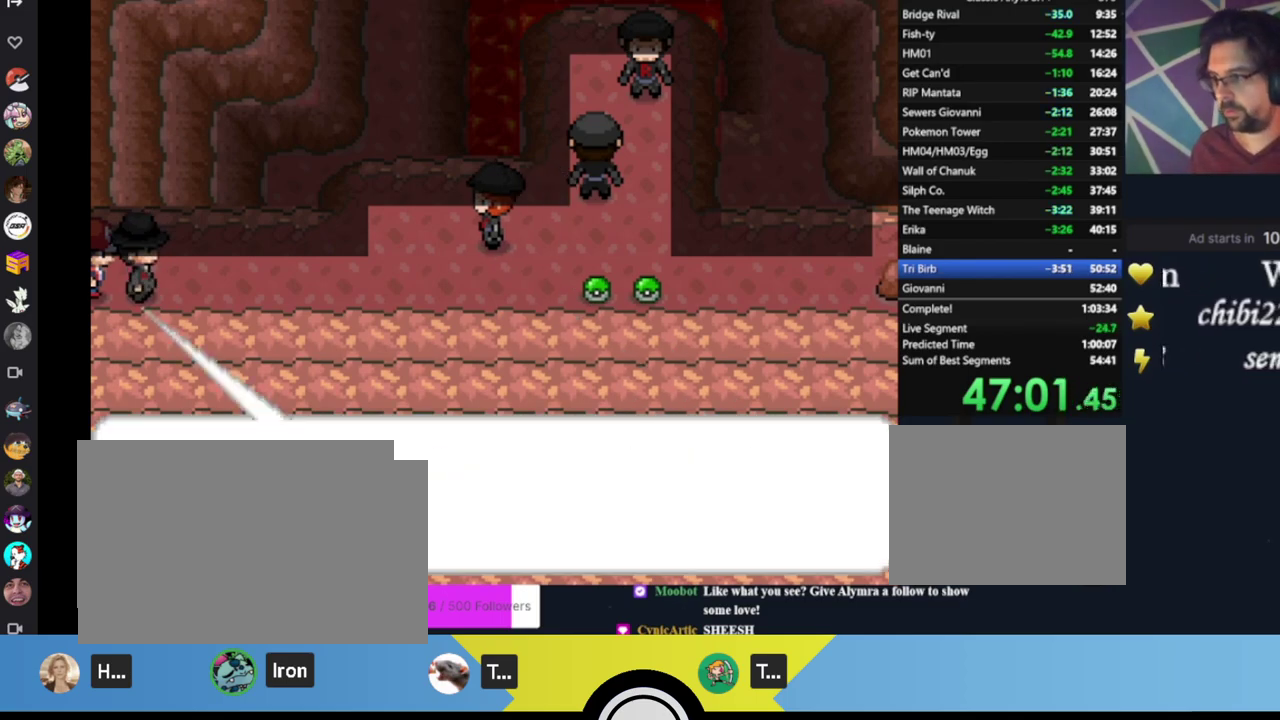
{"buttons": [], "left_stick": "center", "events": [[17, "B", "down"], [83, "B", "up"], [117, "B", "down"], [217, "B", "up"], [283, "B", "down"], [350, "B", "up"], [383, "B", "down"], [483, "B", "up"]]}
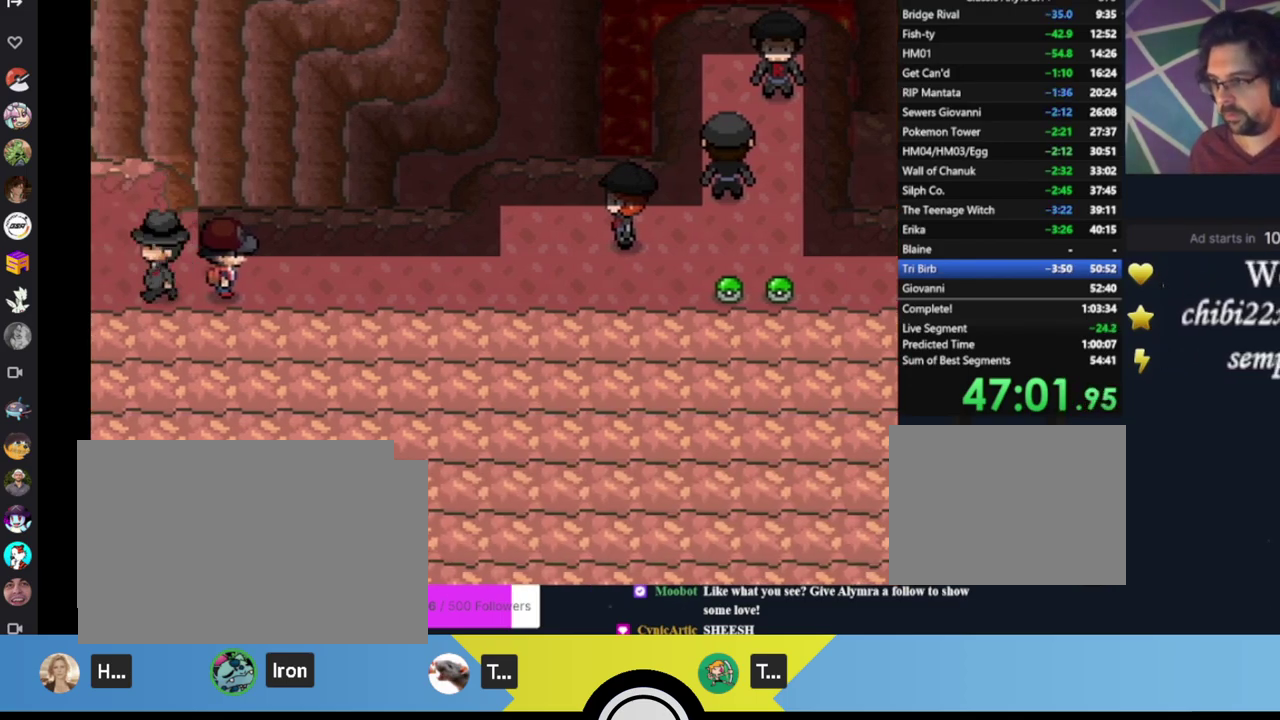
{"buttons": ["B"], "left_stick": "center", "events": [[17, "B", "down"], [117, "B", "up"], [150, "B", "down"], [217, "B", "up"], [317, "B", "down"], [383, "B", "up"], [450, "B", "down"]]}
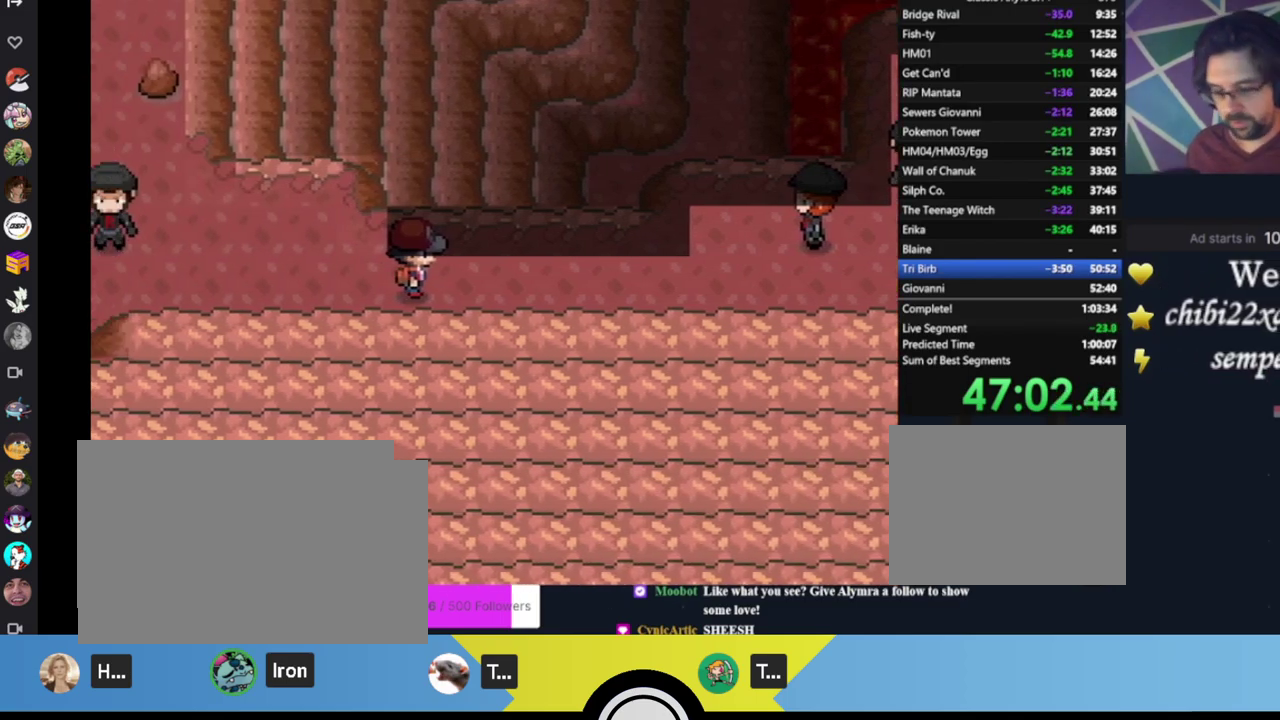
{"buttons": ["B"], "left_stick": "center", "events": [[17, "B", "up"], [83, "B", "down"], [150, "B", "up"], [350, "B", "down"], [417, "B", "up"], [483, "B", "down"]]}
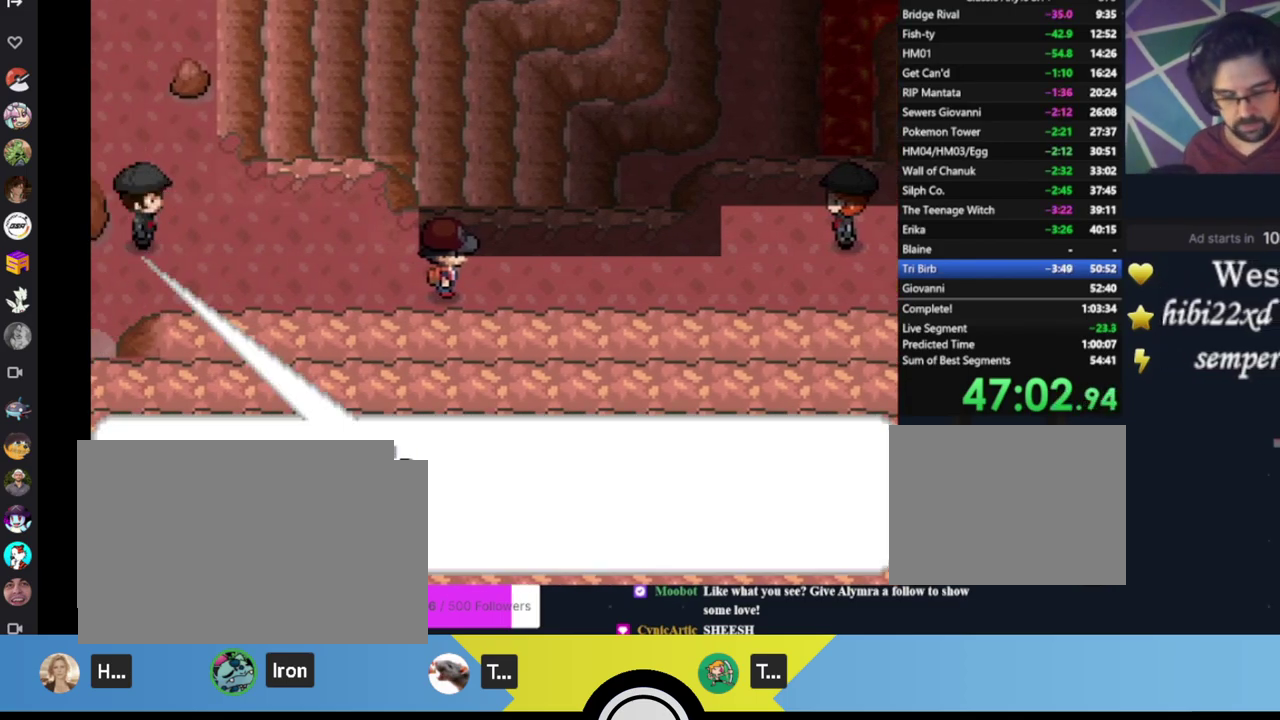
{"buttons": ["B"], "left_stick": "center", "events": [[50, "B", "up"], [117, "B", "down"], [317, "B", "up"], [383, "B", "down"]]}
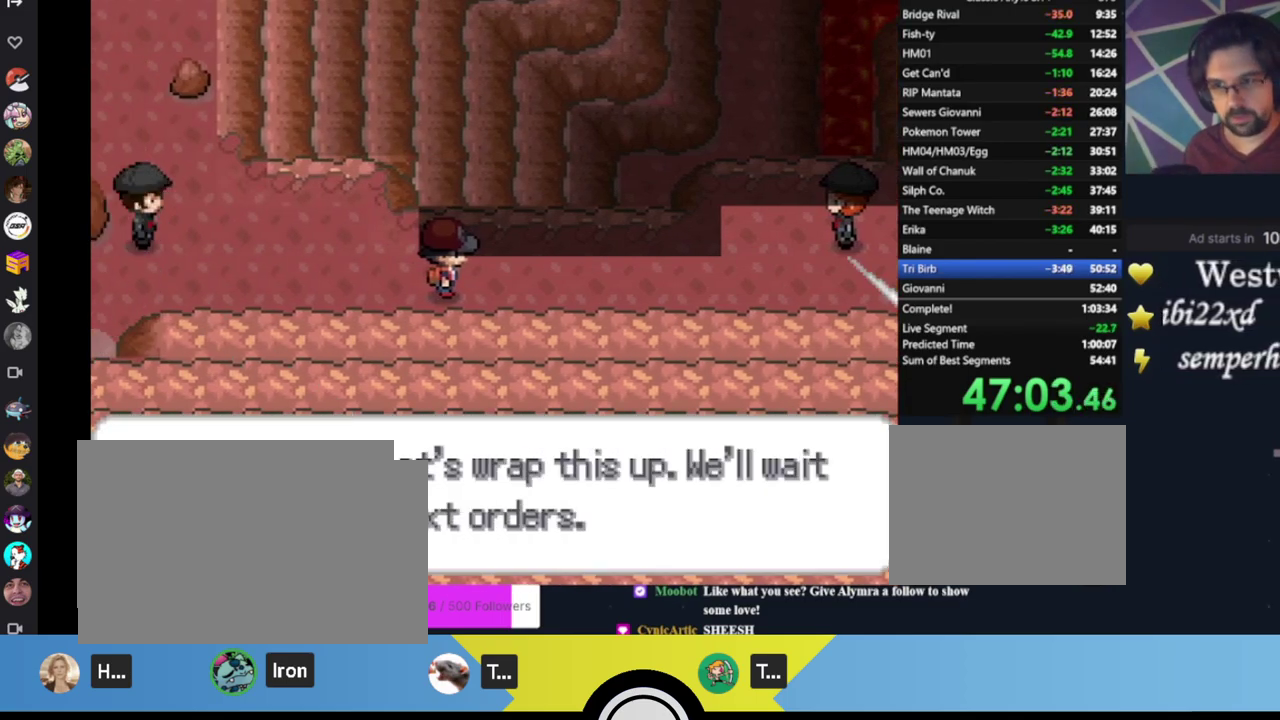
{"buttons": [], "left_stick": "center", "events": [[83, "B", "up"], [150, "B", "down"], [200, "B", "up"], [333, "B", "down"], [433, "B", "up"]]}